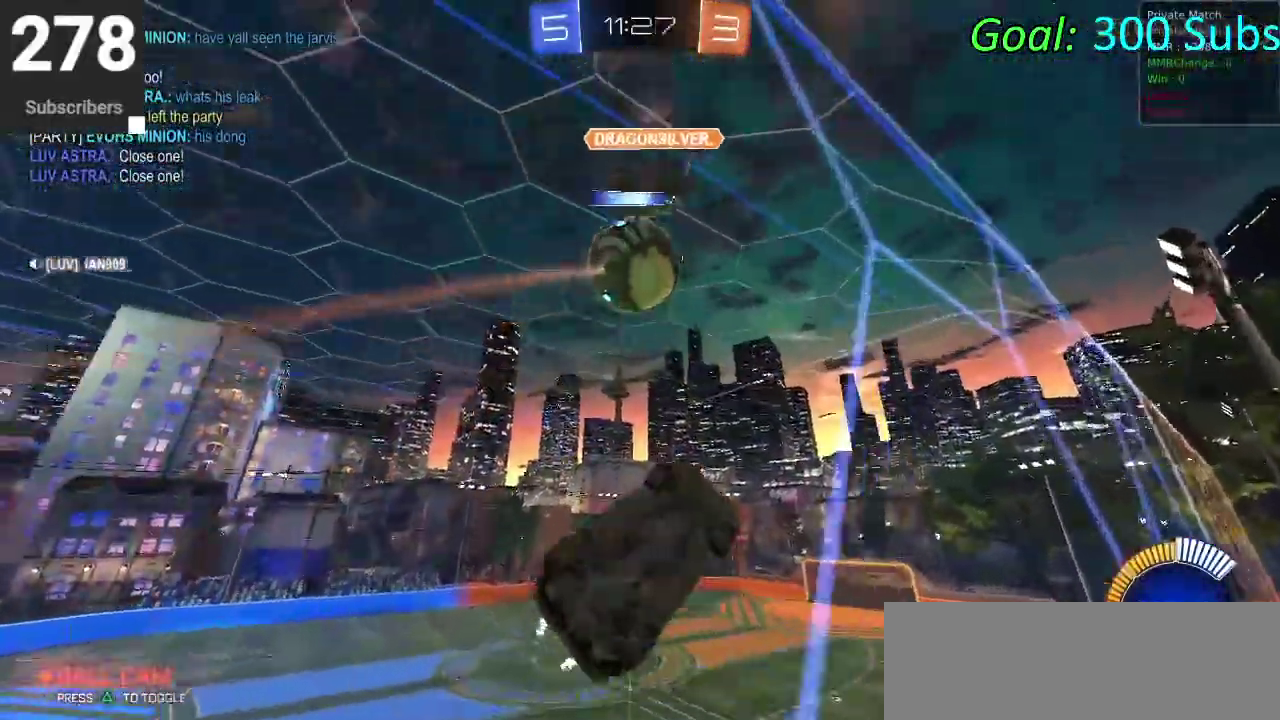
Gameplay with a controller (PlayStation layout); each line is a JSON object with the inputs held at the frame after it. "events" lists button and stick changes between this image and that frame as [ms after this image, input, new state], when the widget could be followed in between. Not read: L1 R1.
{"buttons": ["CIRCLE"], "left_stick": "up-left", "right_stick": "center"}
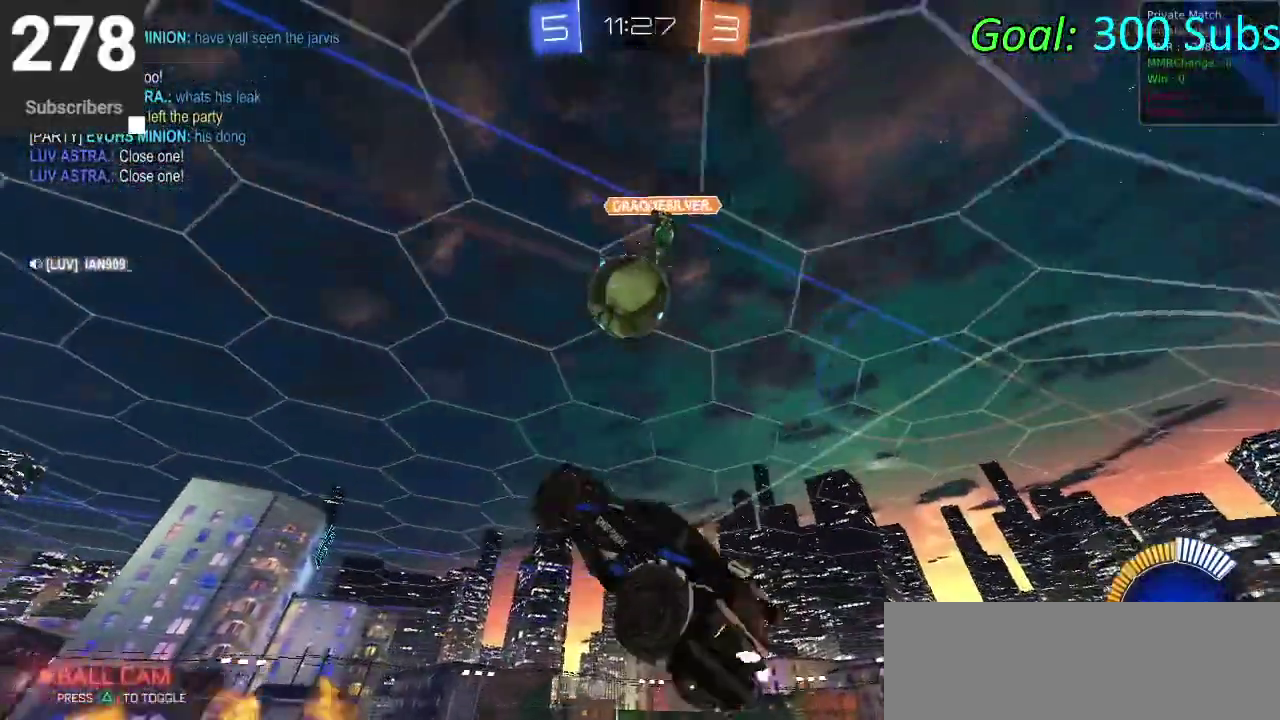
{"buttons": ["CIRCLE", "R2"], "left_stick": "down", "right_stick": "center", "events": [[50, "left_stick", "left"], [283, "R2", "down"], [333, "left_stick", "down"]]}
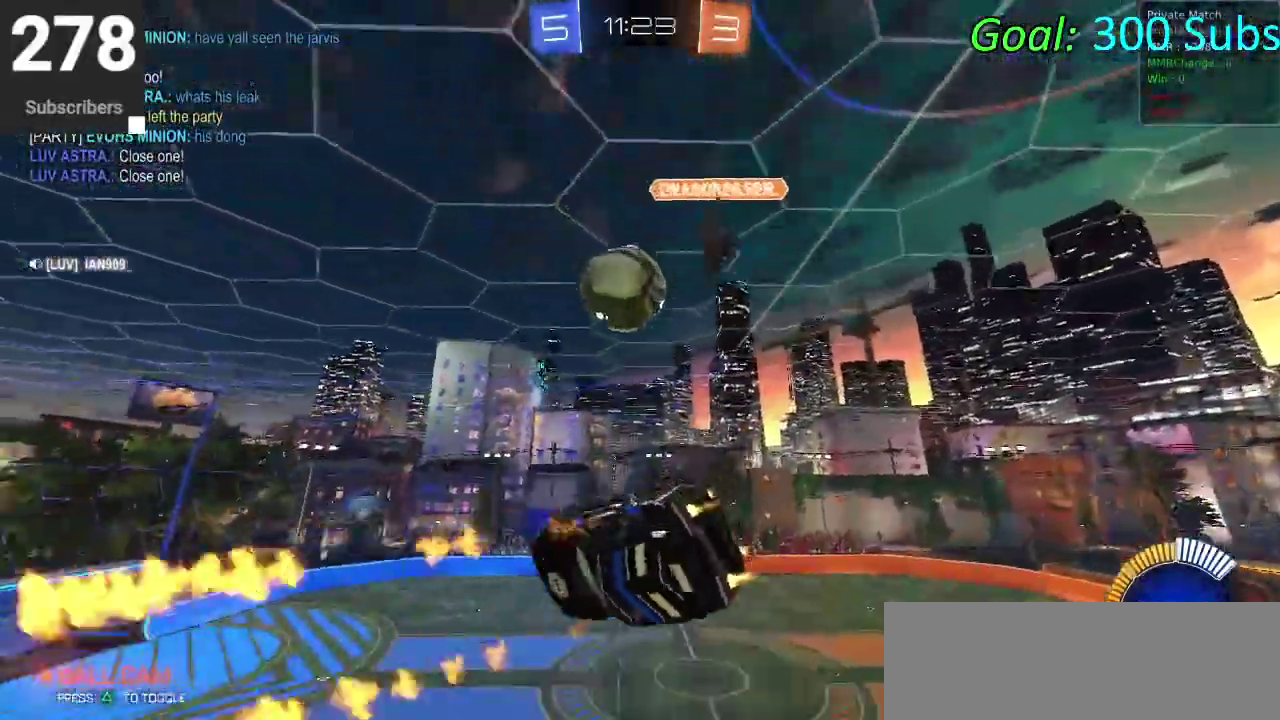
{"buttons": ["CIRCLE", "R2"], "left_stick": "down-left", "right_stick": "center", "events": [[33, "left_stick", "up-left"], [167, "left_stick", "down"], [350, "left_stick", "down-left"]]}
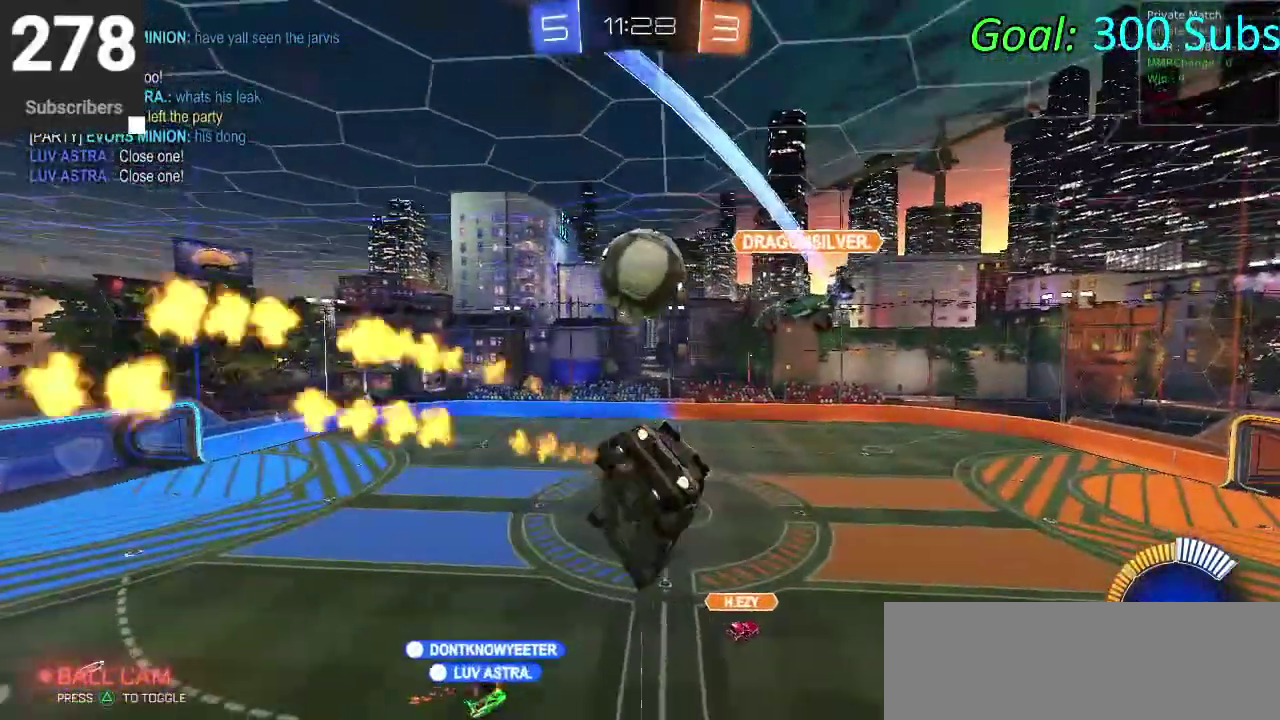
{"buttons": ["CIRCLE", "R2"], "left_stick": "right", "right_stick": "center", "events": [[167, "left_stick", "center"], [350, "left_stick", "down"], [417, "left_stick", "up-left"], [467, "left_stick", "right"]]}
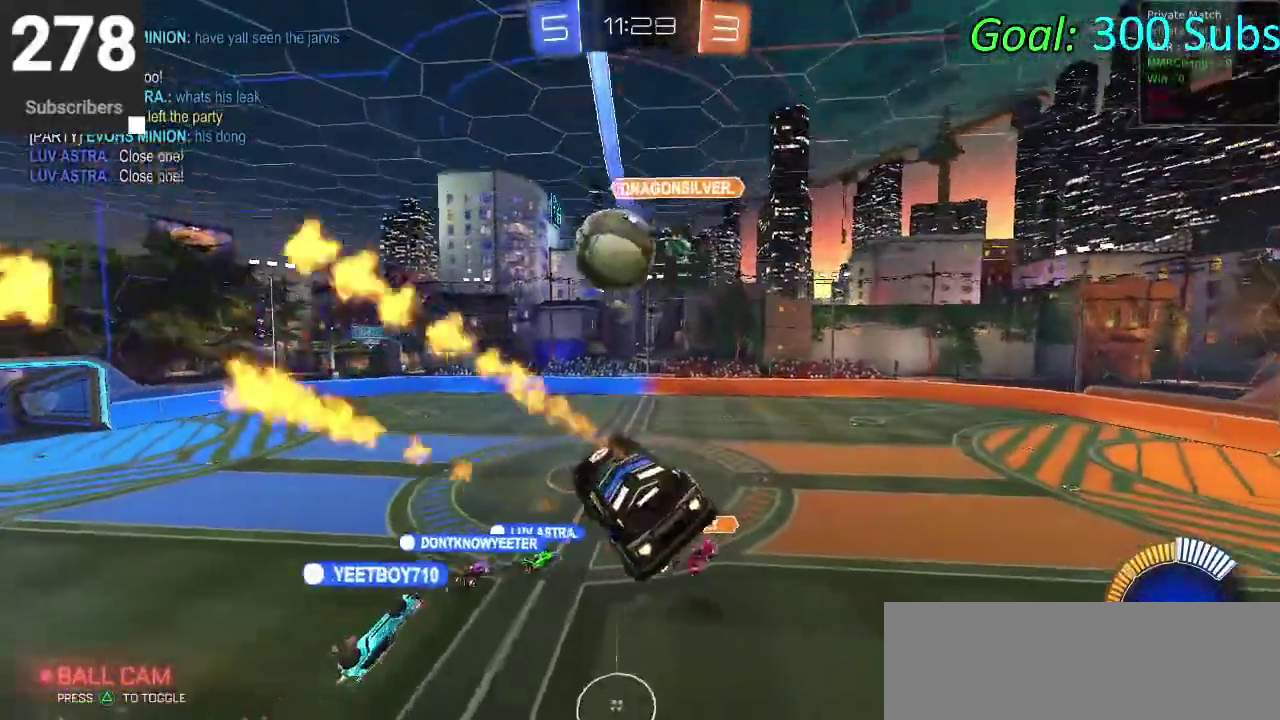
{"buttons": ["CIRCLE", "R2"], "left_stick": "center", "right_stick": "center", "events": [[50, "left_stick", "up"], [133, "left_stick", "down-left"], [350, "left_stick", "center"]]}
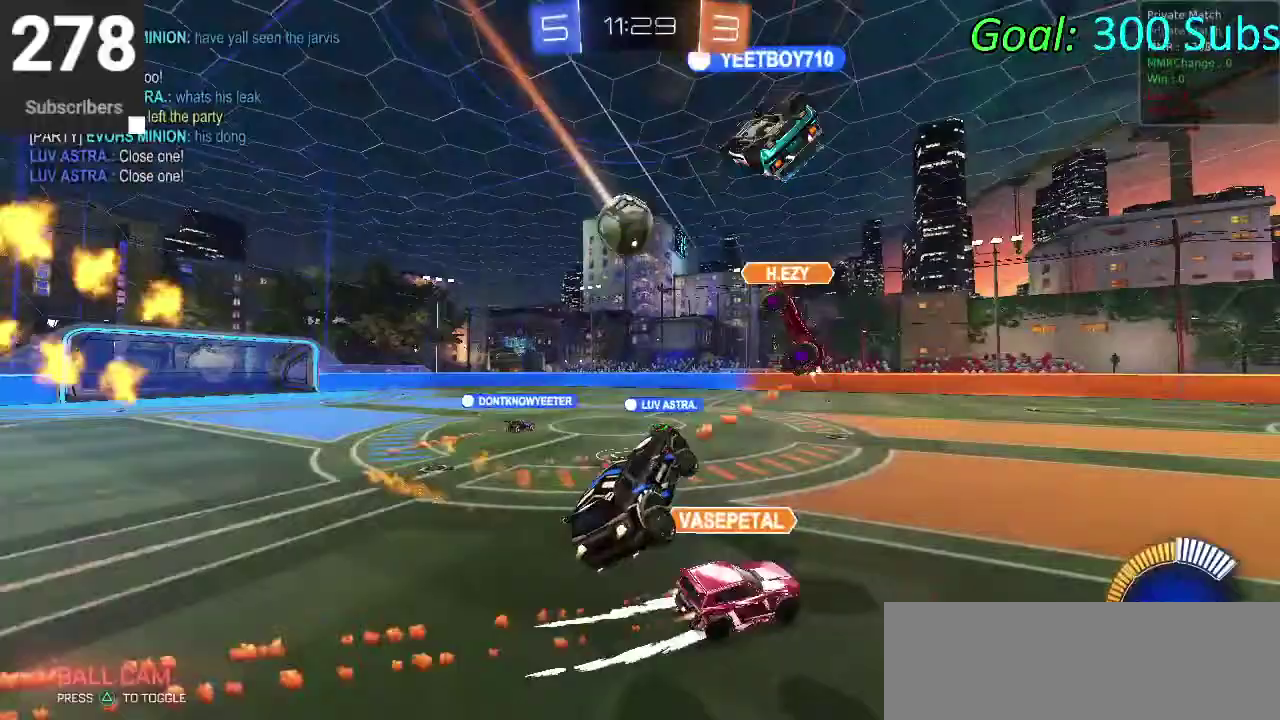
{"buttons": ["R2"], "left_stick": "down-left", "right_stick": "center", "events": [[17, "left_stick", "left"], [167, "left_stick", "center"], [400, "CIRCLE", "up"], [400, "left_stick", "down-left"]]}
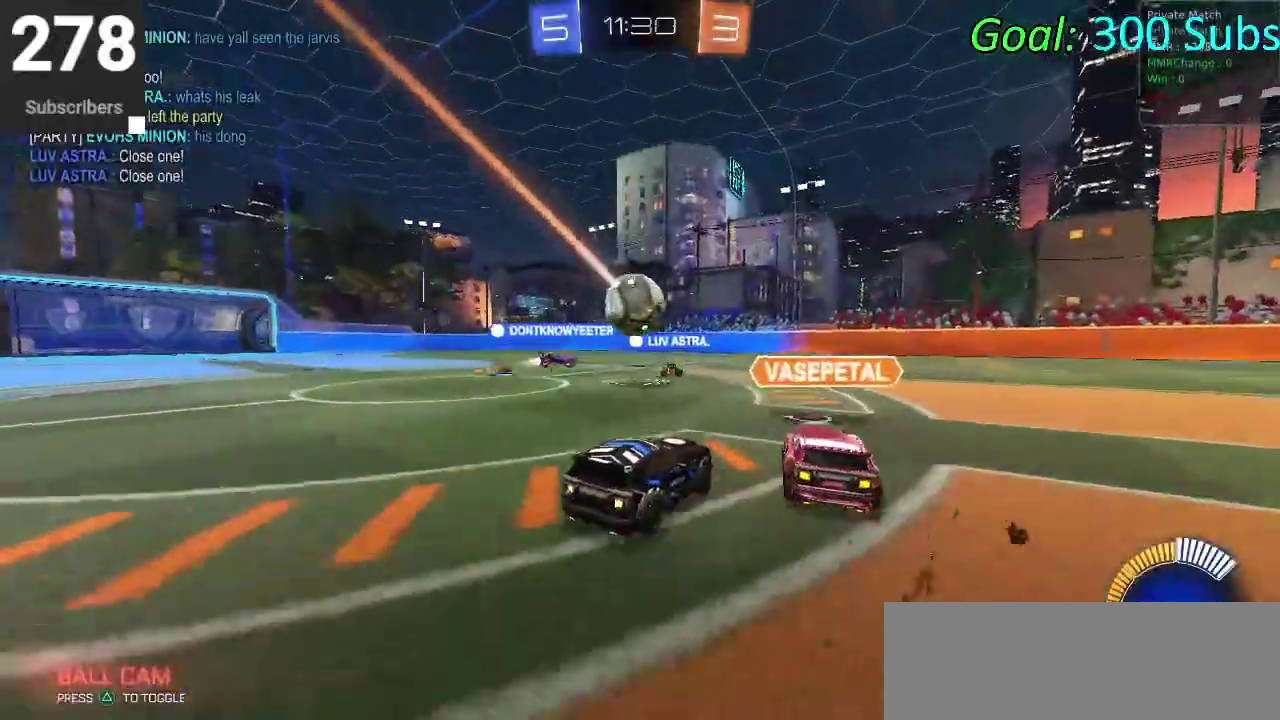
{"buttons": ["CIRCLE", "R2"], "left_stick": "right", "right_stick": "center", "events": [[333, "left_stick", "center"], [350, "CIRCLE", "down"], [400, "left_stick", "right"]]}
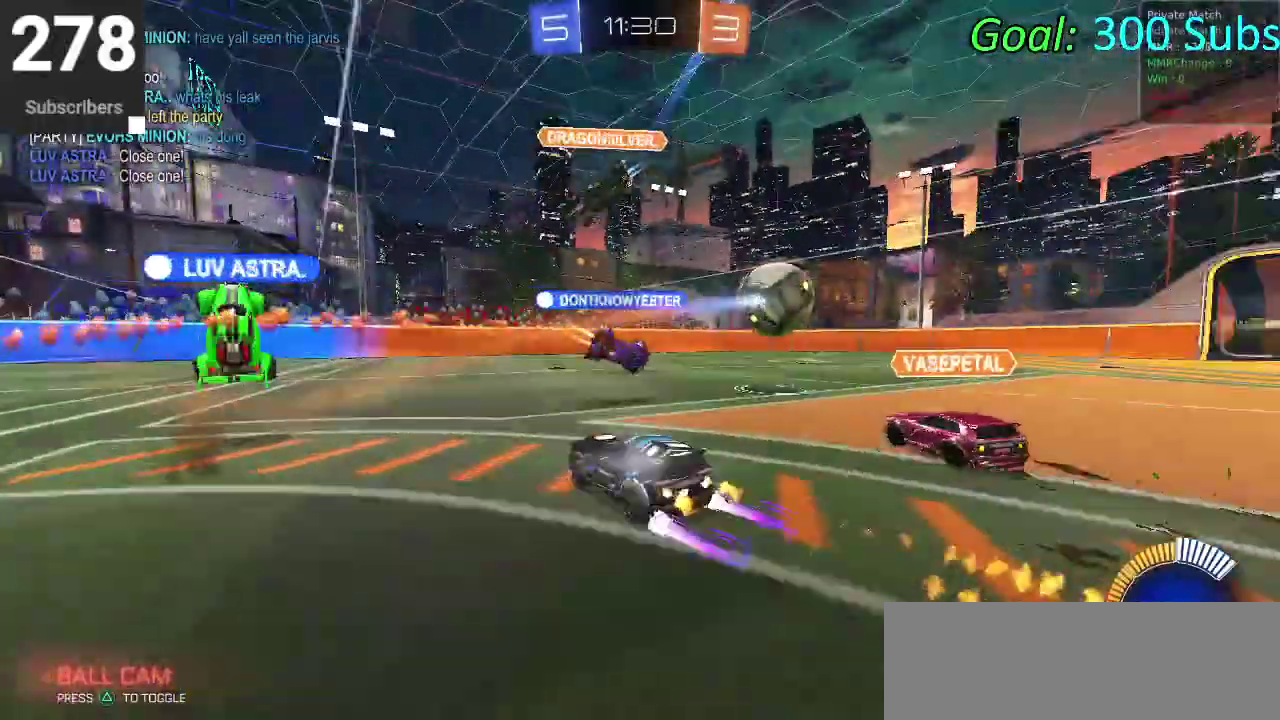
{"buttons": ["CIRCLE", "R2"], "left_stick": "right", "right_stick": "center", "events": []}
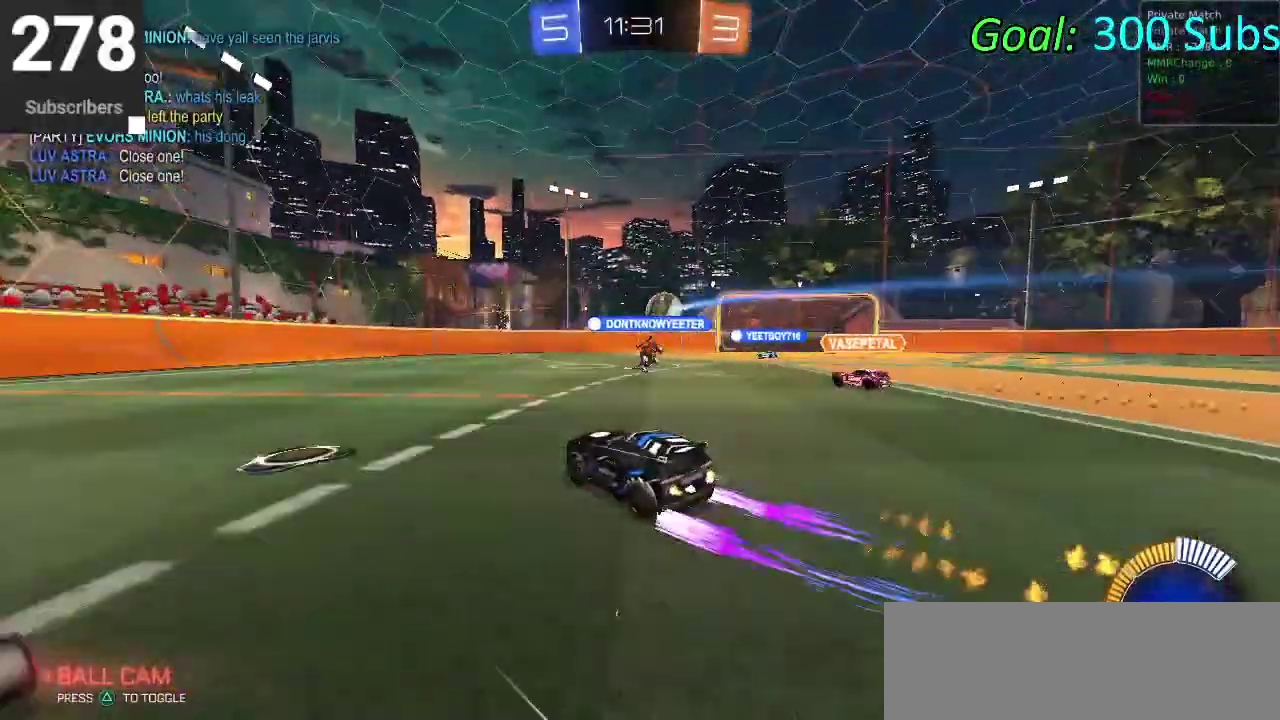
{"buttons": ["CIRCLE", "R2"], "left_stick": "center", "right_stick": "center", "events": [[367, "left_stick", "center"]]}
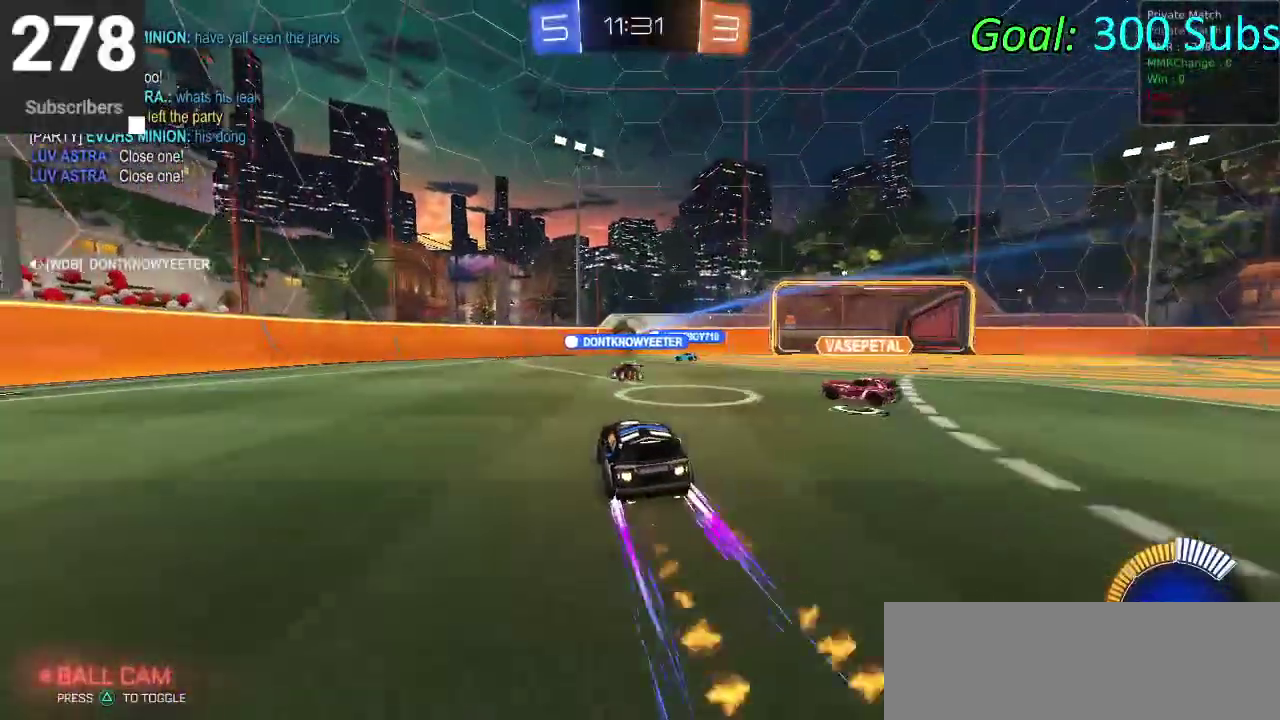
{"buttons": ["CIRCLE", "R2"], "left_stick": "right", "right_stick": "center", "events": [[67, "left_stick", "right"], [300, "left_stick", "down-left"], [400, "left_stick", "right"]]}
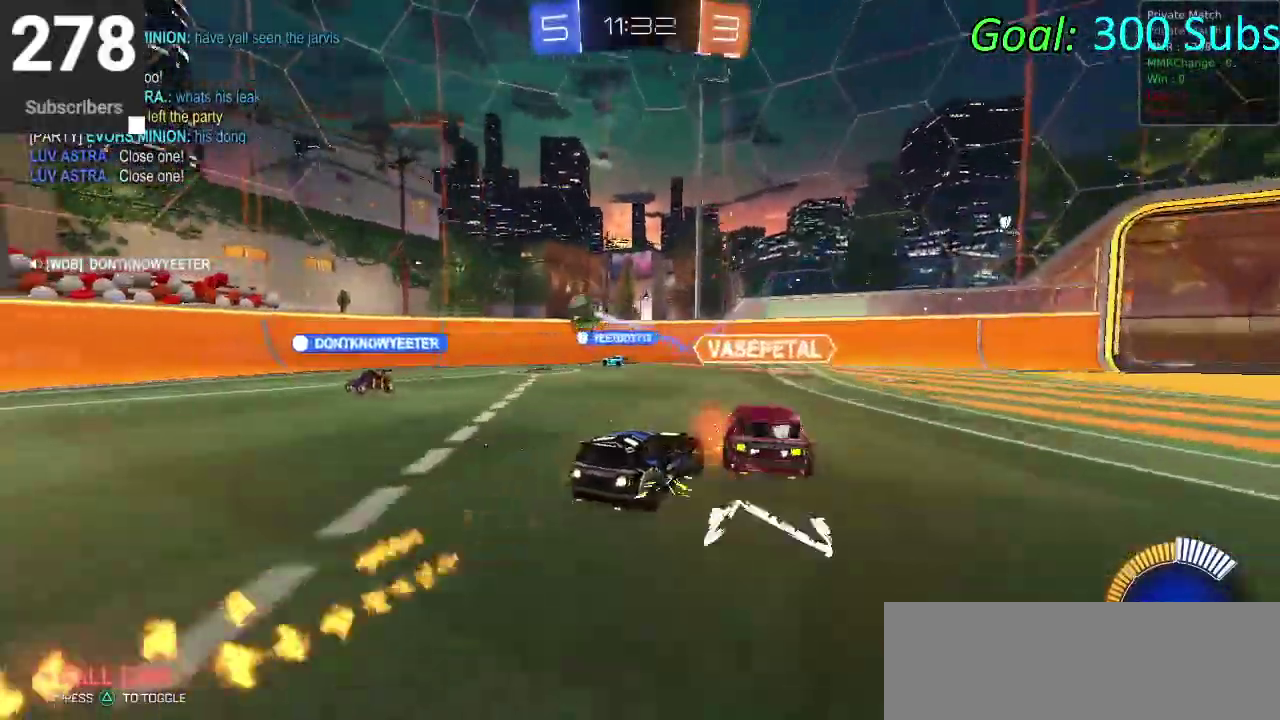
{"buttons": ["SQUARE", "R2"], "left_stick": "right", "right_stick": "center", "events": [[83, "left_stick", "center"], [150, "CIRCLE", "up"], [183, "L2", "down"], [217, "R2", "up"], [300, "left_stick", "left"], [333, "R2", "down"], [400, "L2", "up"], [417, "left_stick", "right"], [467, "SQUARE", "down"]]}
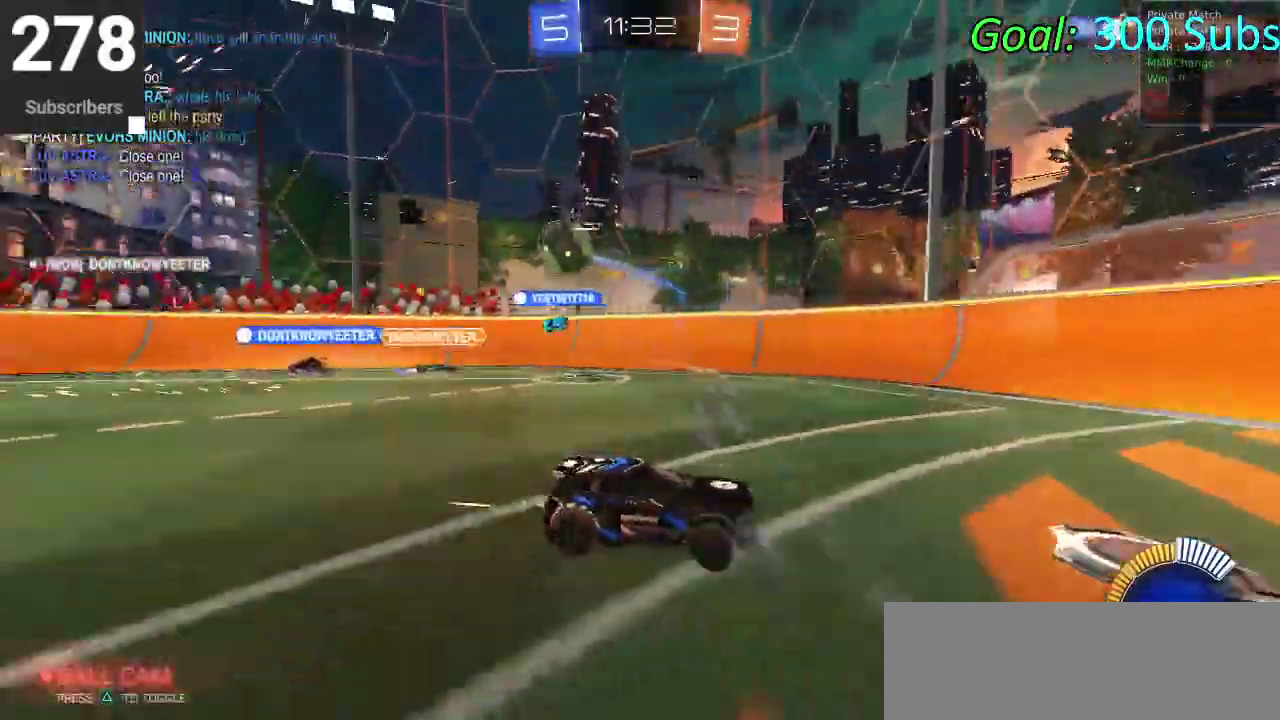
{"buttons": ["CIRCLE", "R2"], "left_stick": "right", "right_stick": "center", "events": [[83, "SQUARE", "up"], [167, "SQUARE", "down"], [267, "SQUARE", "up"], [383, "CIRCLE", "down"]]}
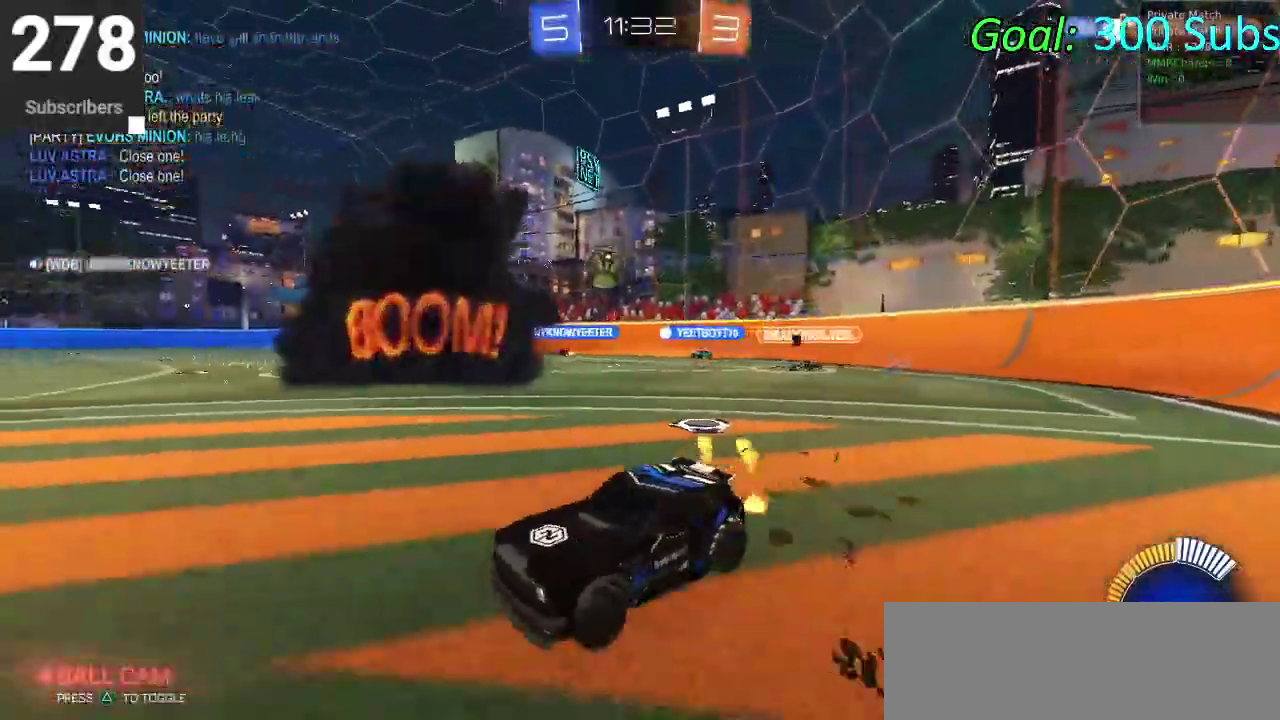
{"buttons": ["CIRCLE", "R2"], "left_stick": "center", "right_stick": "center", "events": [[333, "left_stick", "down-left"], [467, "left_stick", "center"]]}
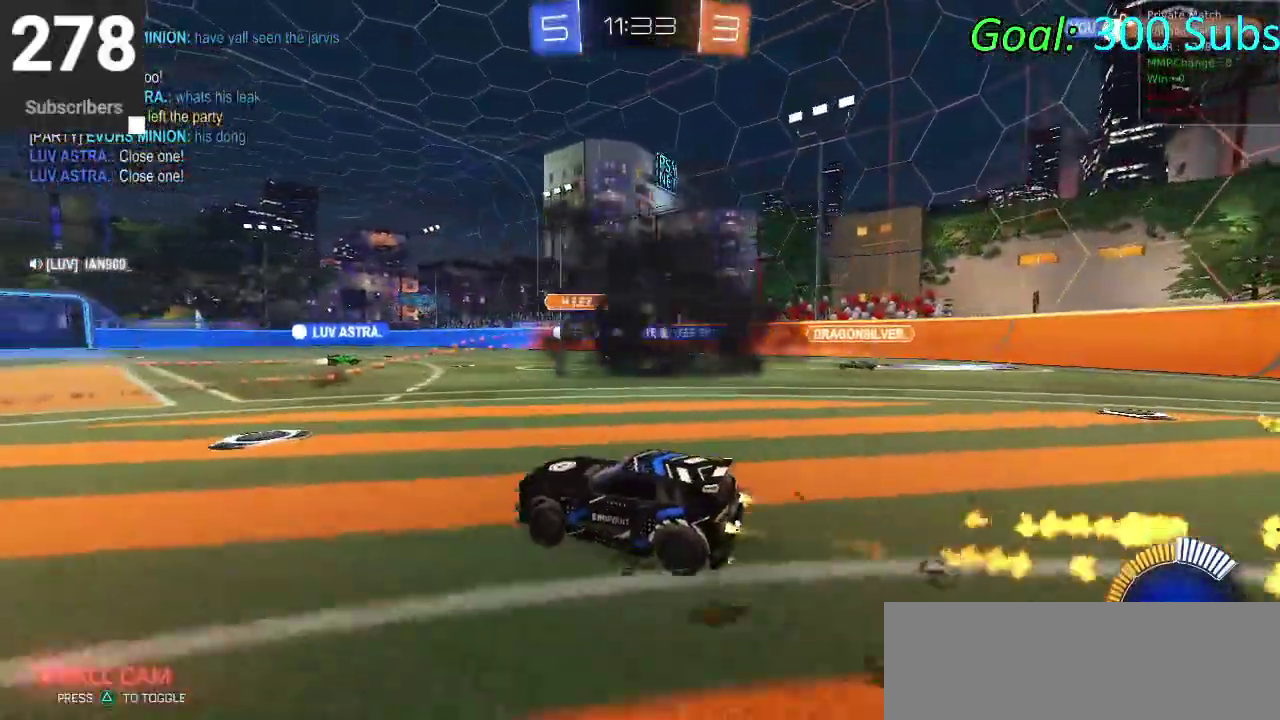
{"buttons": ["L2"], "left_stick": "center", "right_stick": "center", "events": [[283, "left_stick", "down-left"], [450, "CIRCLE", "up"], [483, "left_stick", "center"], [500, "L2", "down"], [500, "R2", "up"]]}
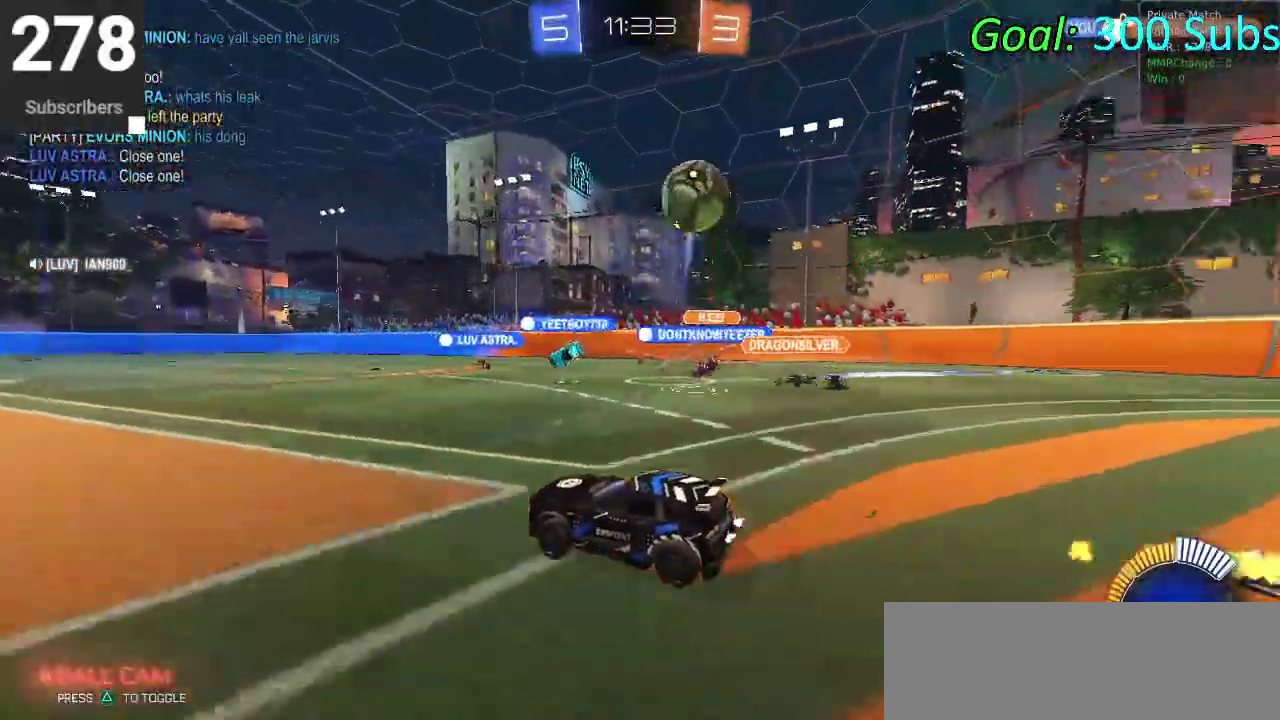
{"buttons": ["R2"], "left_stick": "left", "right_stick": "center", "events": [[67, "left_stick", "down-left"], [167, "R2", "down"], [200, "SQUARE", "down"], [200, "left_stick", "left"], [267, "L2", "up"], [300, "SQUARE", "up"], [383, "SQUARE", "down"], [433, "SQUARE", "up"]]}
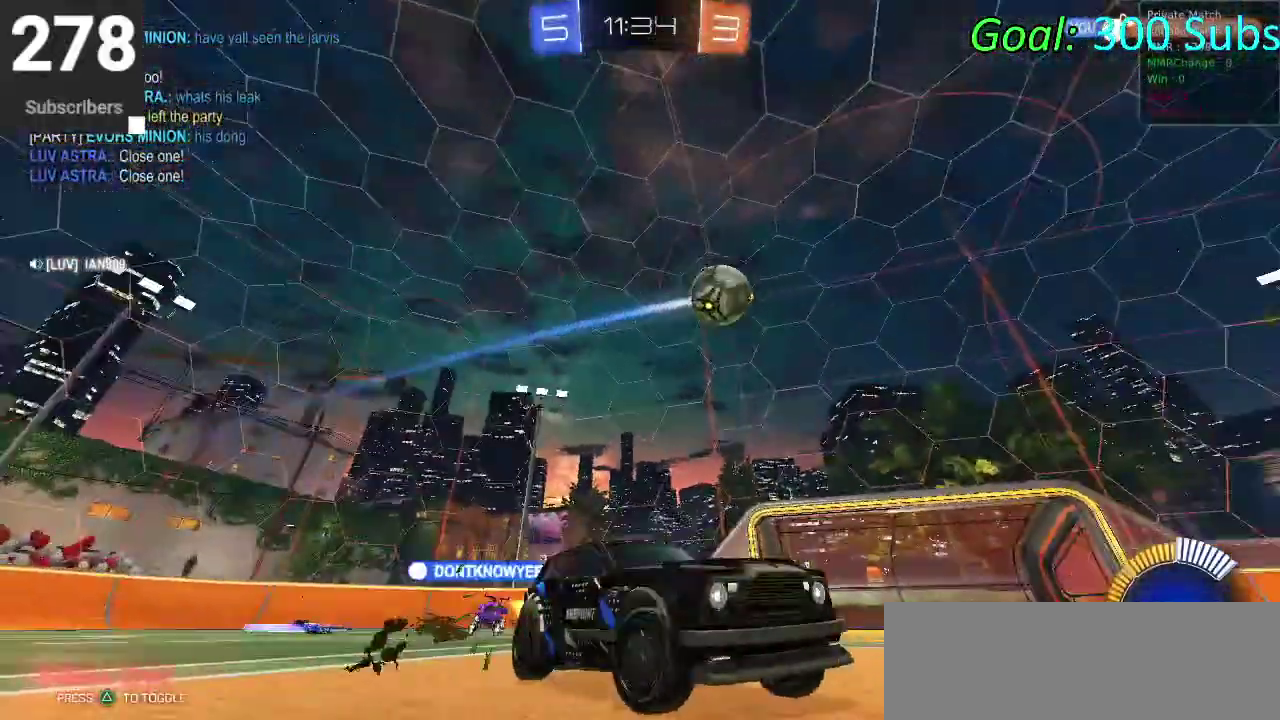
{"buttons": ["CIRCLE", "R2"], "left_stick": "center", "right_stick": "center", "events": [[50, "CIRCLE", "down"], [367, "left_stick", "center"]]}
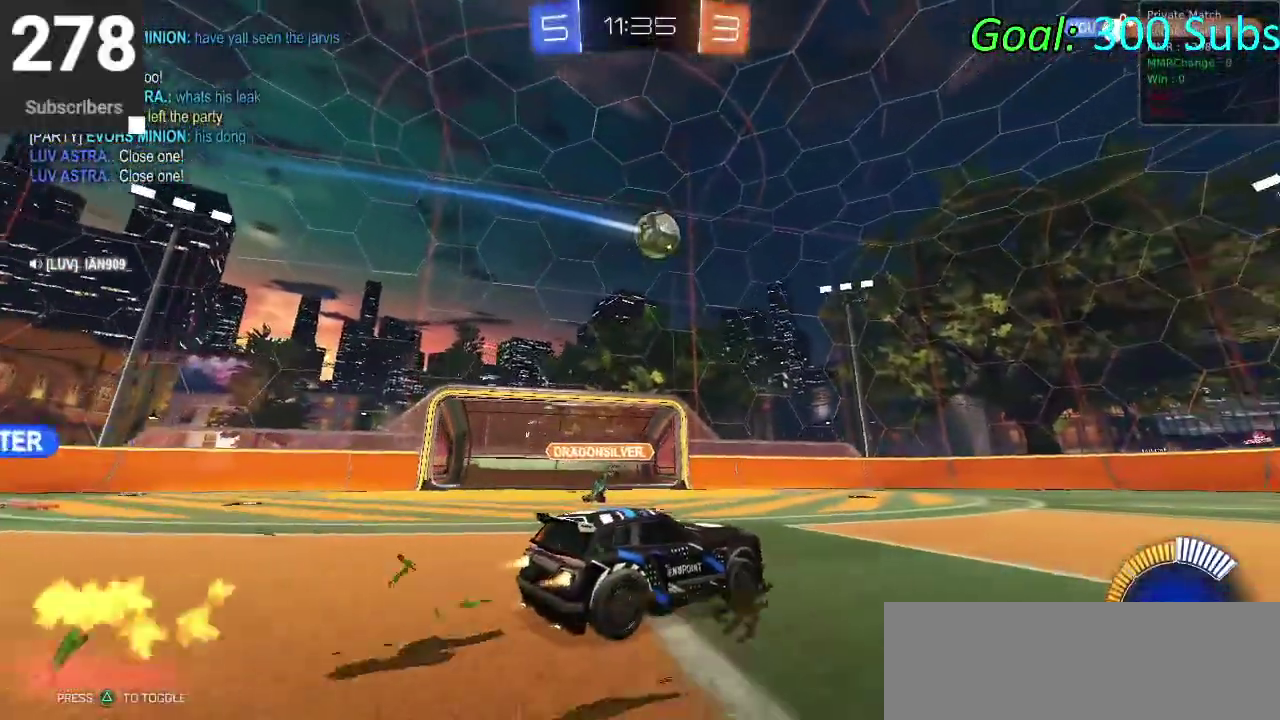
{"buttons": ["CIRCLE", "R2"], "left_stick": "center", "right_stick": "center", "events": []}
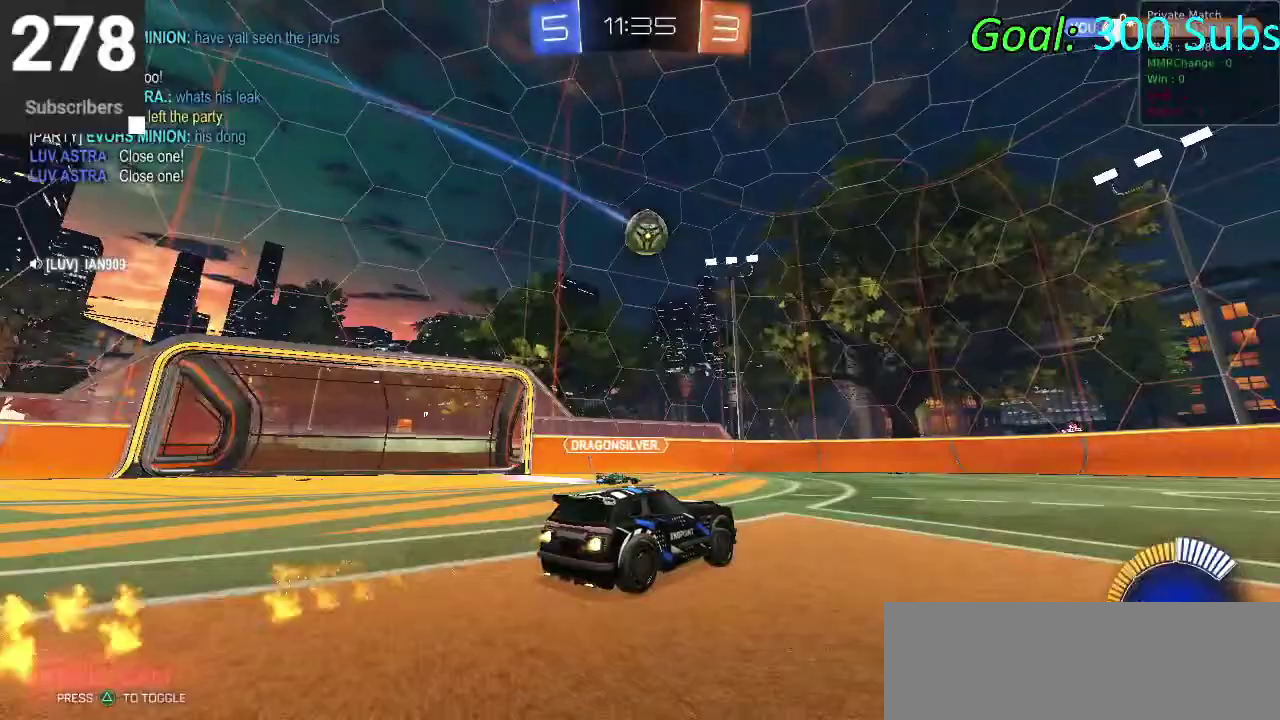
{"buttons": ["L2"], "left_stick": "down-left", "right_stick": "center", "events": [[233, "left_stick", "up-right"], [383, "CIRCLE", "up"], [383, "left_stick", "center"], [417, "R2", "up"], [467, "L2", "down"], [483, "left_stick", "down-left"]]}
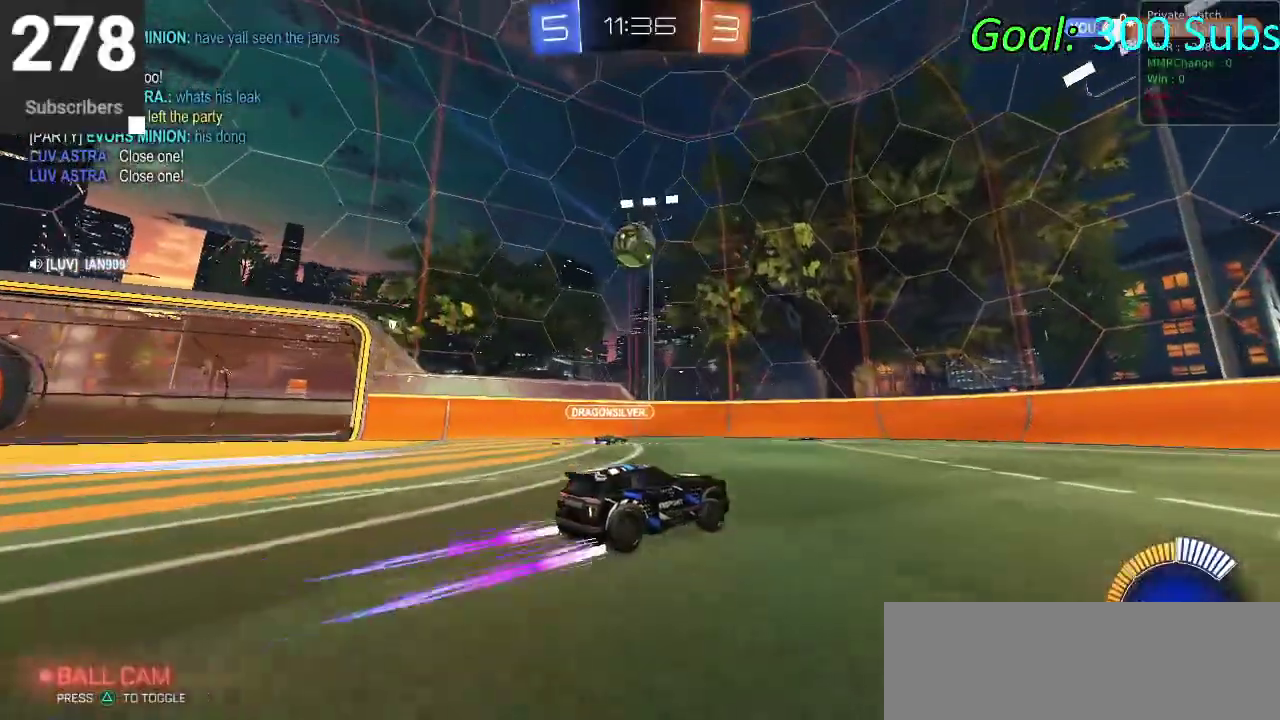
{"buttons": ["CIRCLE", "R2"], "left_stick": "right", "right_stick": "center", "events": [[150, "left_stick", "center"], [317, "R2", "down"], [350, "L2", "up"], [433, "CIRCLE", "down"], [433, "left_stick", "right"]]}
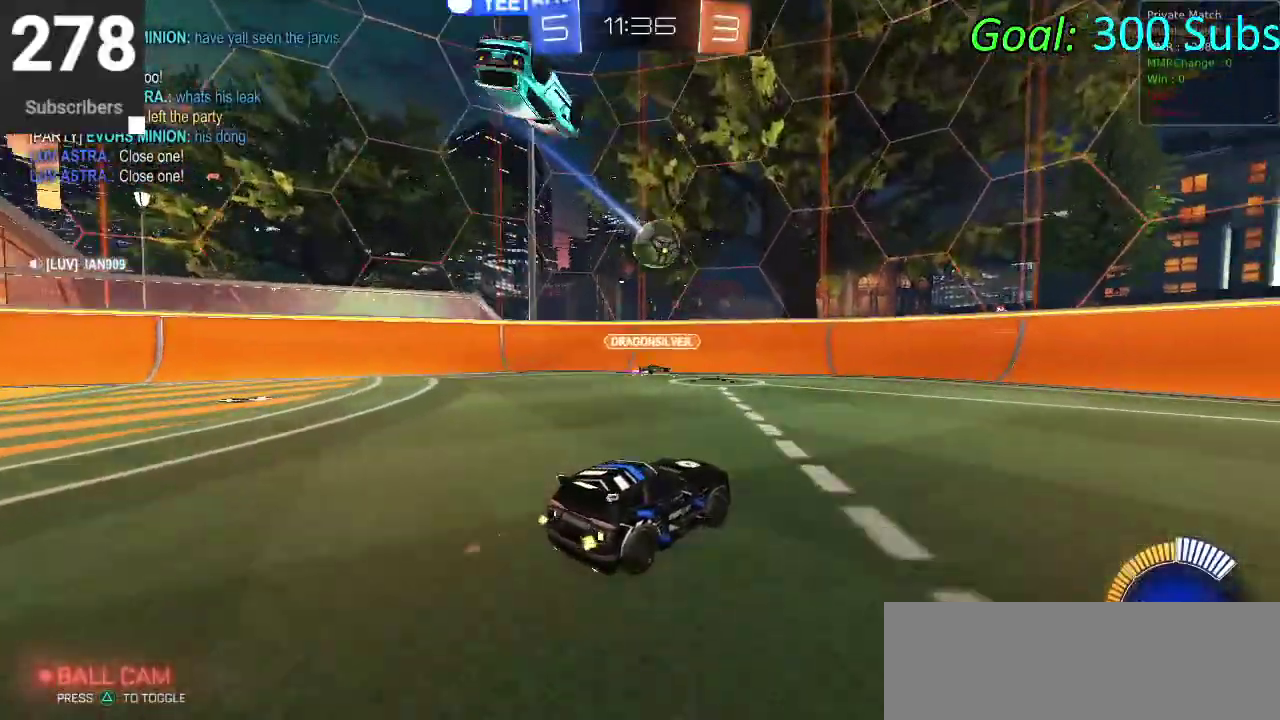
{"buttons": ["CIRCLE", "R2"], "left_stick": "right", "right_stick": "center", "events": [[67, "left_stick", "up-right"], [200, "left_stick", "center"], [367, "left_stick", "right"]]}
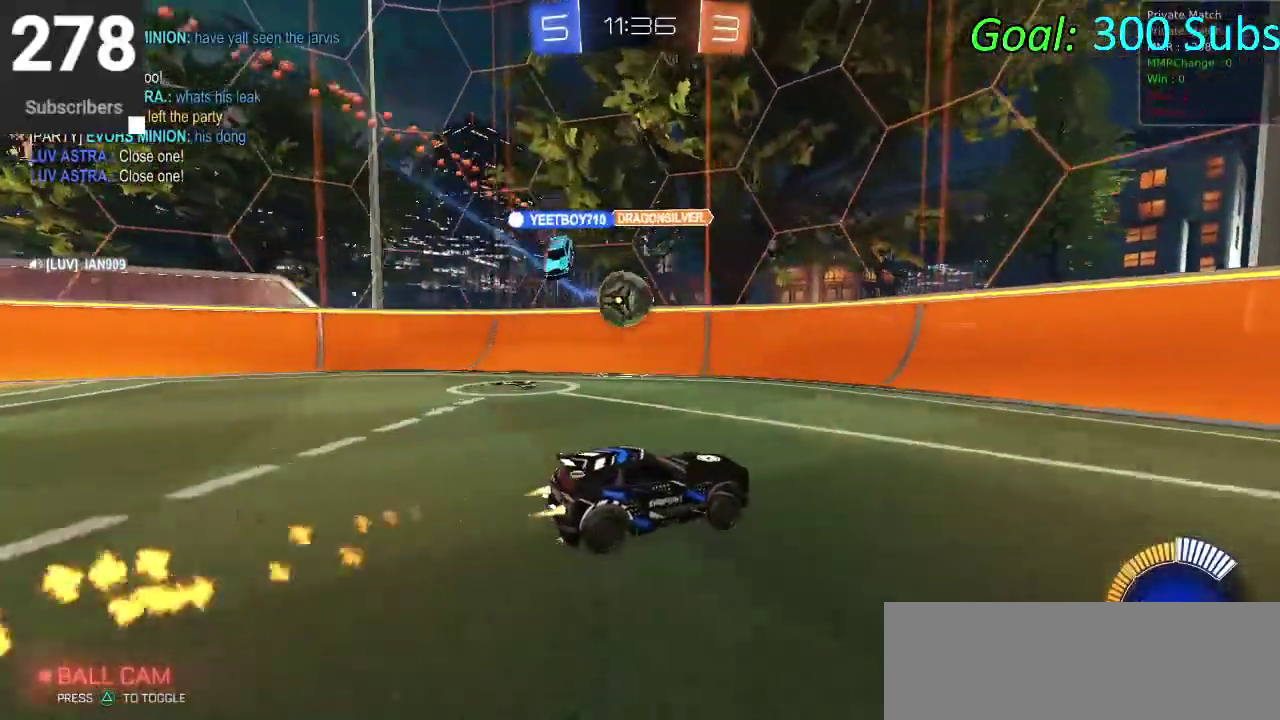
{"buttons": ["R2"], "left_stick": "center", "right_stick": "center", "events": [[117, "CIRCLE", "up"], [167, "R2", "up"], [283, "R2", "down"], [400, "left_stick", "center"]]}
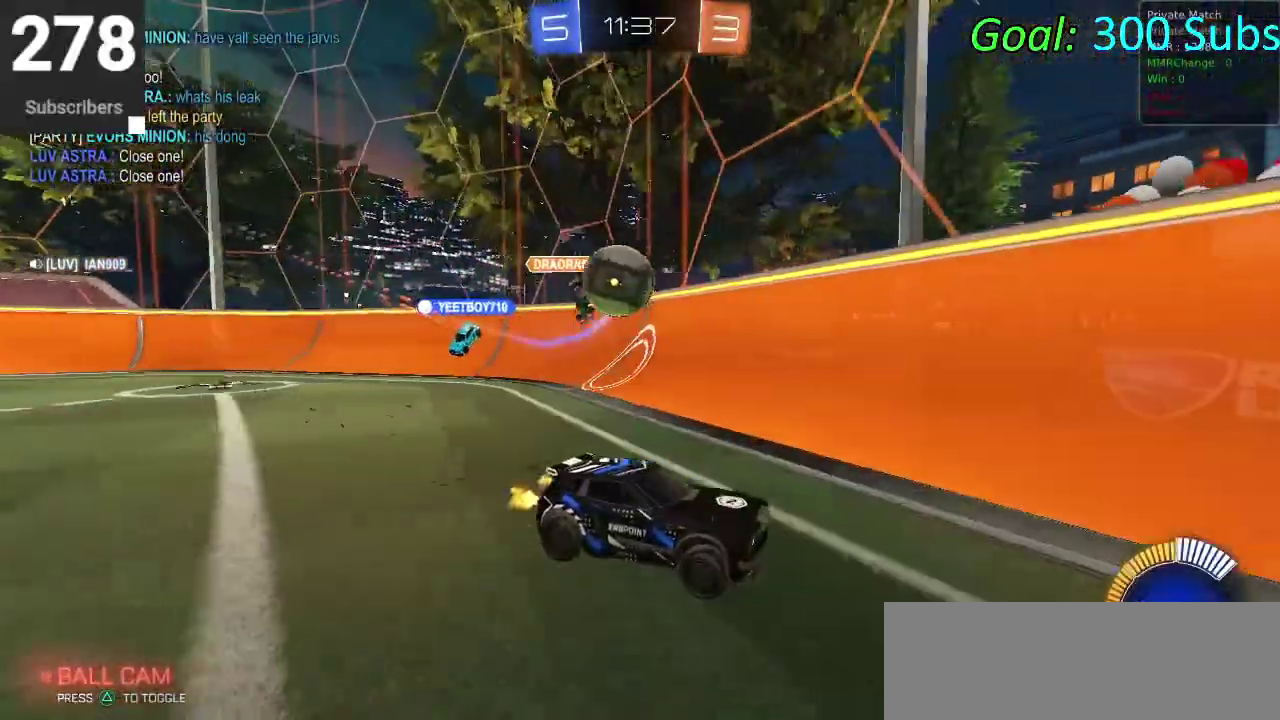
{"buttons": ["CIRCLE", "R2"], "left_stick": "right", "right_stick": "center", "events": [[150, "left_stick", "right"], [317, "CIRCLE", "down"]]}
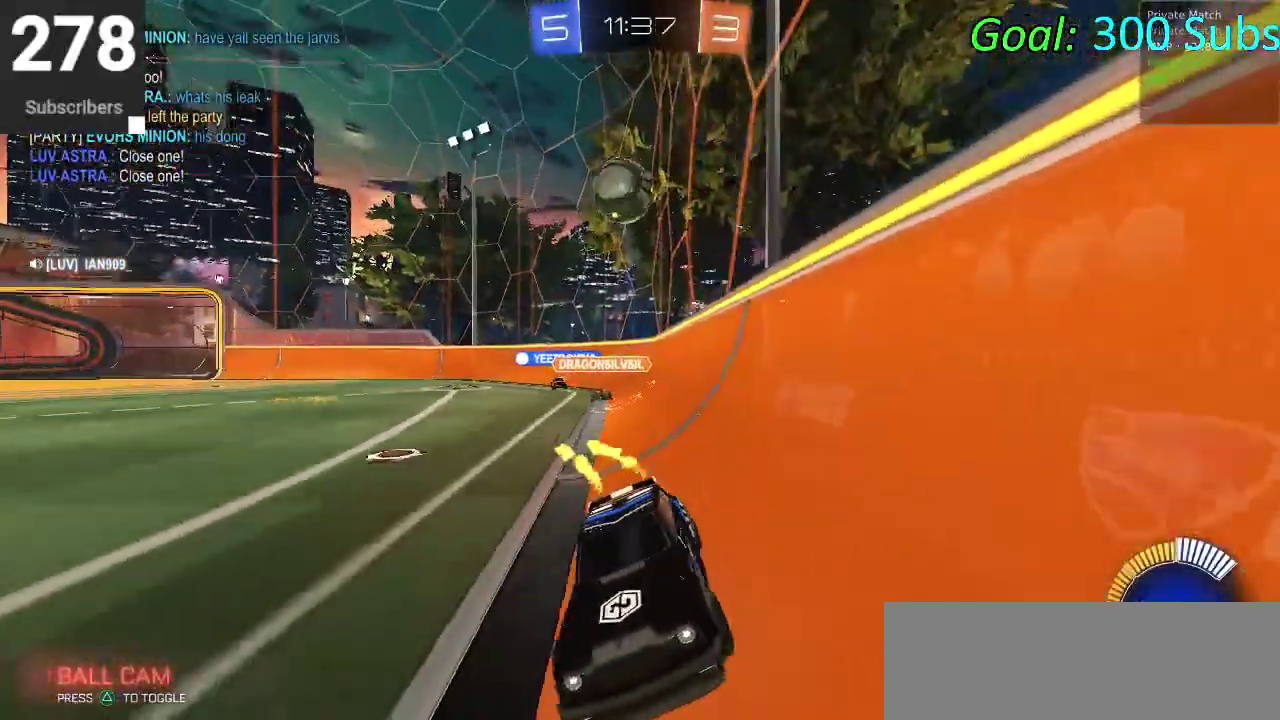
{"buttons": ["CIRCLE", "R2"], "left_stick": "up", "right_stick": "center", "events": [[33, "left_stick", "center"], [350, "CROSS", "down"], [350, "left_stick", "up"], [433, "CROSS", "up"]]}
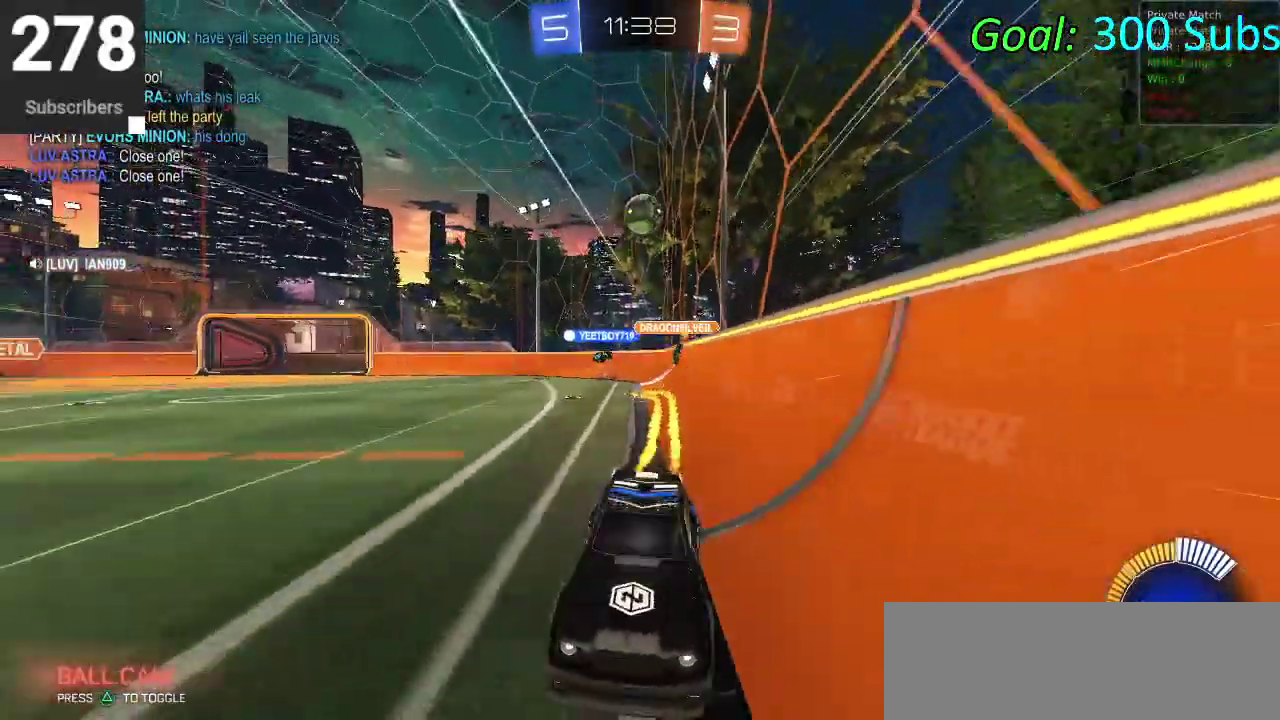
{"buttons": ["CIRCLE", "R2"], "left_stick": "center", "right_stick": "center", "events": [[33, "CROSS", "down"], [117, "left_stick", "down"], [183, "CROSS", "up"], [467, "left_stick", "center"]]}
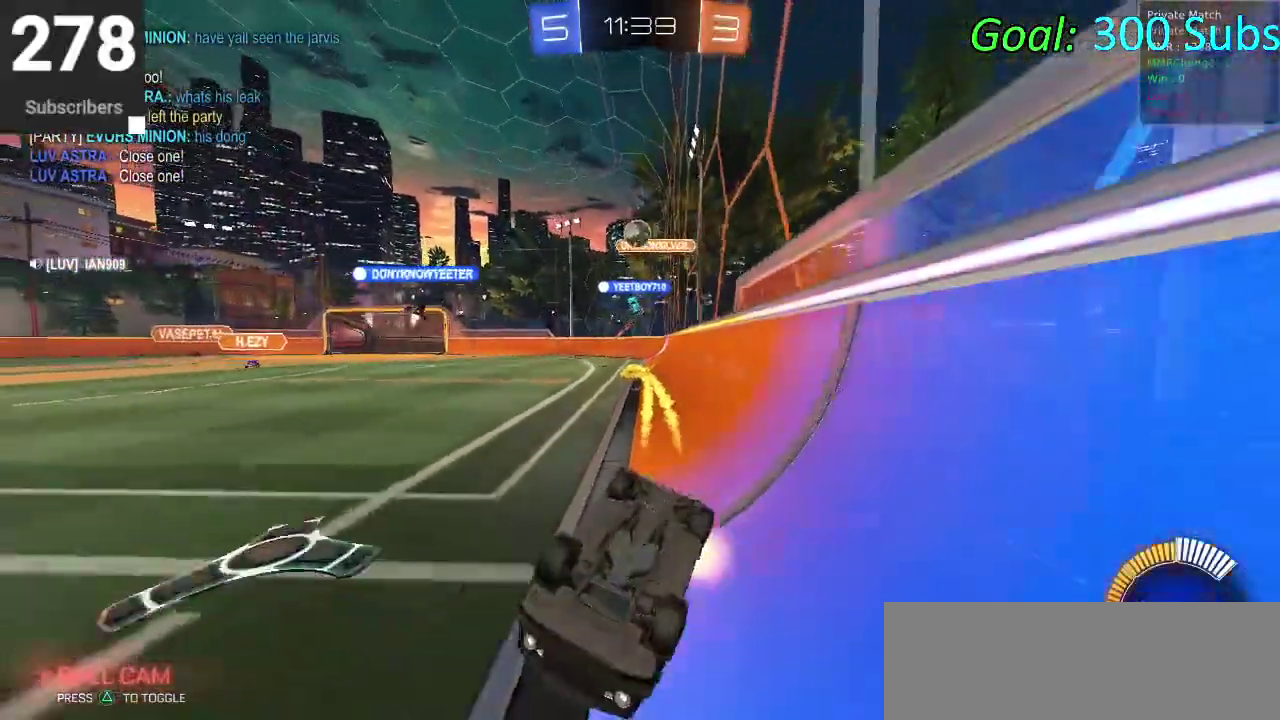
{"buttons": ["R2"], "left_stick": "right", "right_stick": "center", "events": [[50, "left_stick", "down"], [267, "left_stick", "center"], [400, "CIRCLE", "up"], [400, "left_stick", "right"]]}
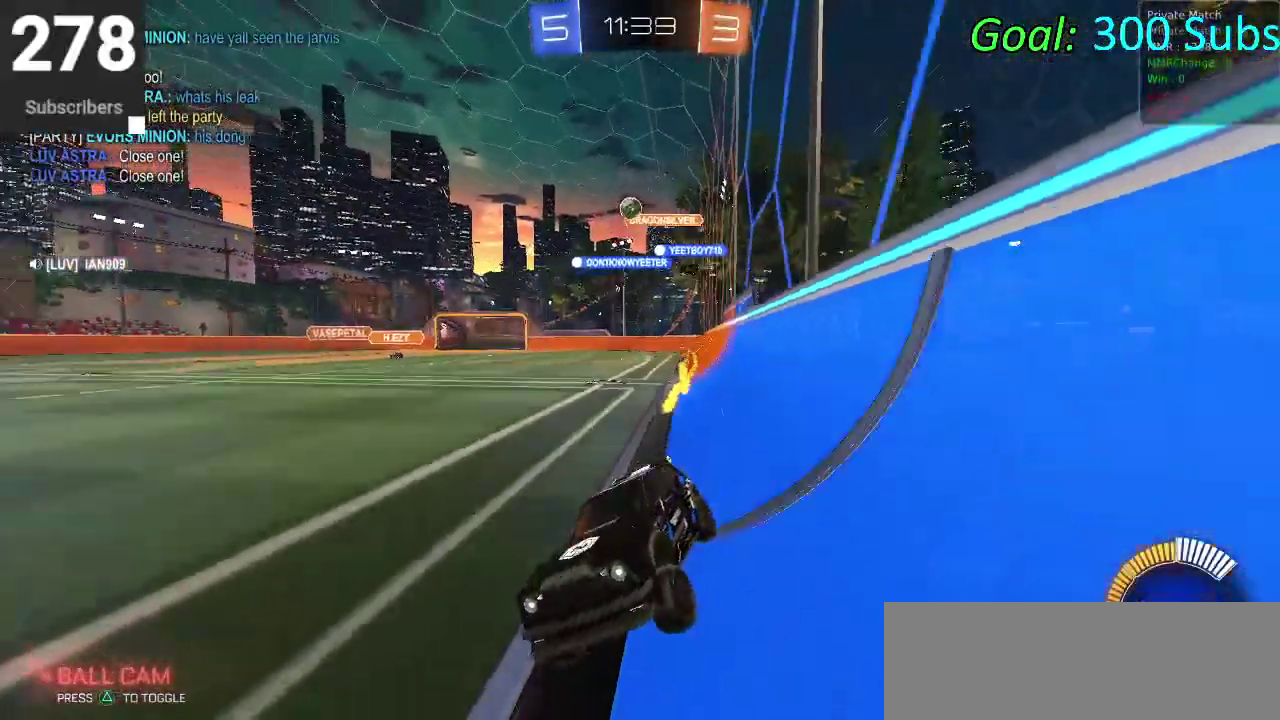
{"buttons": ["R2"], "left_stick": "center", "right_stick": "center", "events": [[33, "left_stick", "center"]]}
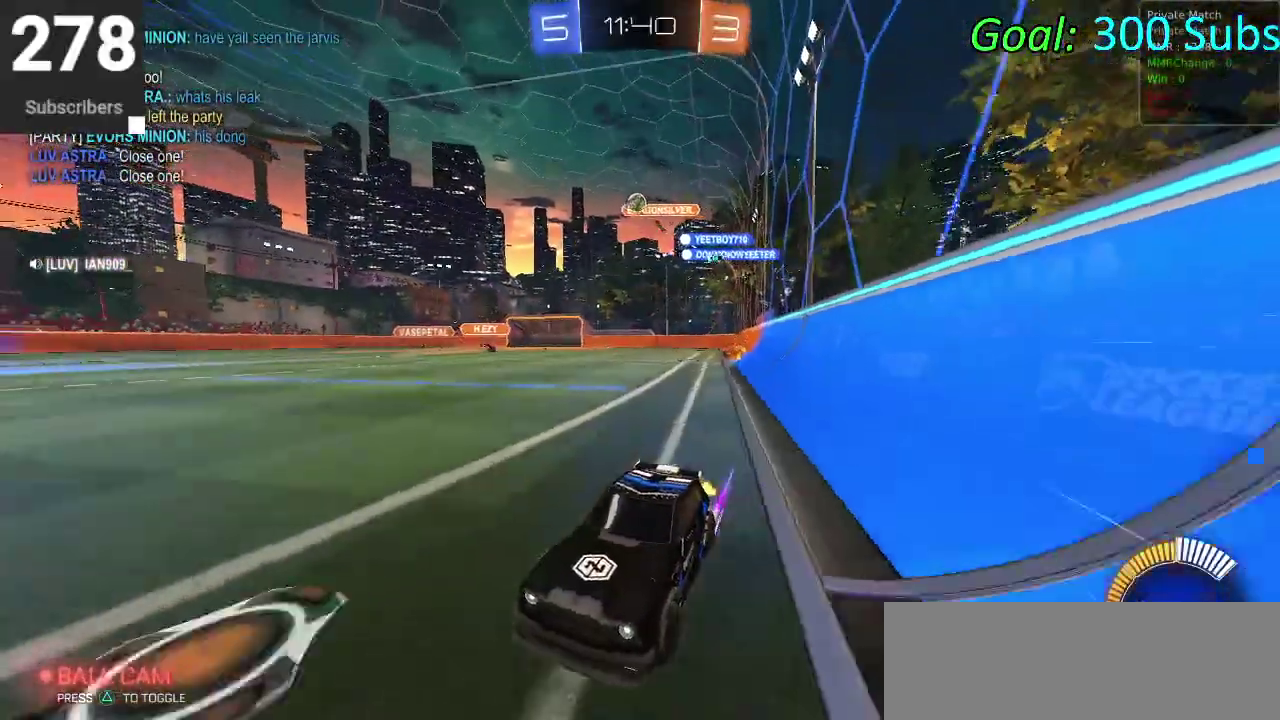
{"buttons": [], "left_stick": "right", "right_stick": "center", "events": [[467, "R2", "up"], [500, "left_stick", "right"]]}
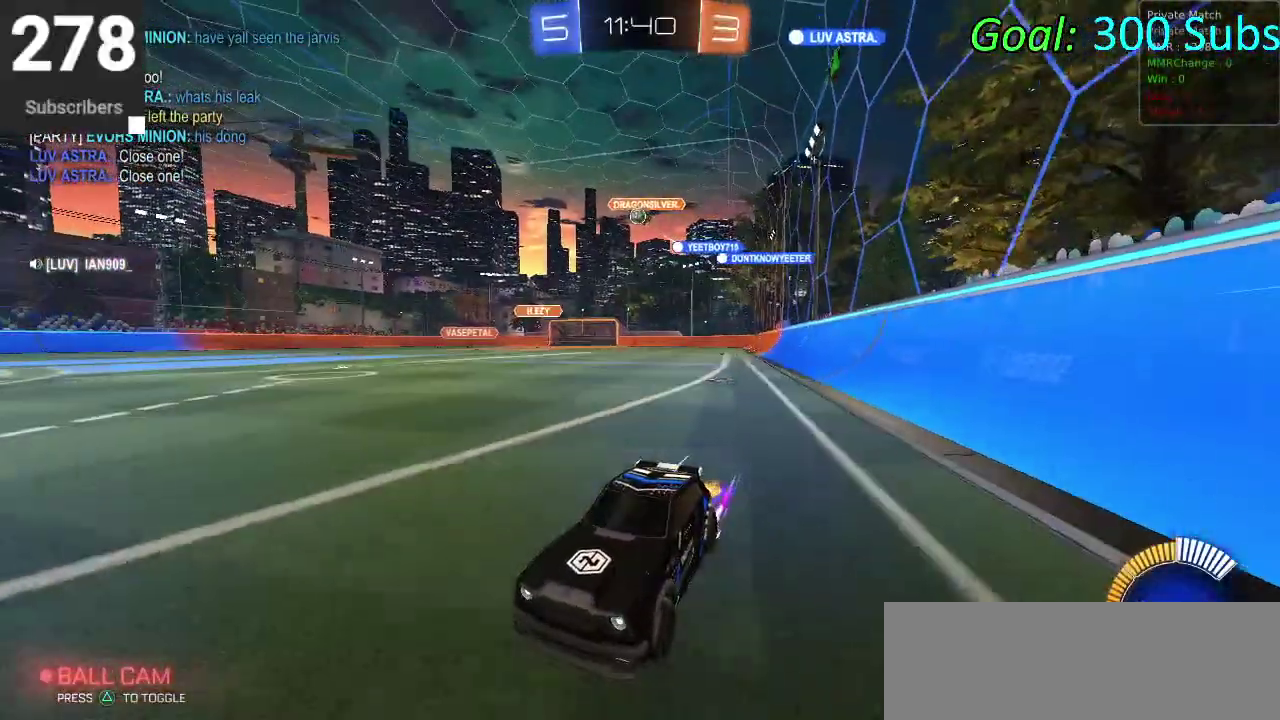
{"buttons": ["R2"], "left_stick": "right", "right_stick": "center", "events": [[167, "L2", "down"], [300, "R2", "down"], [417, "L2", "up"]]}
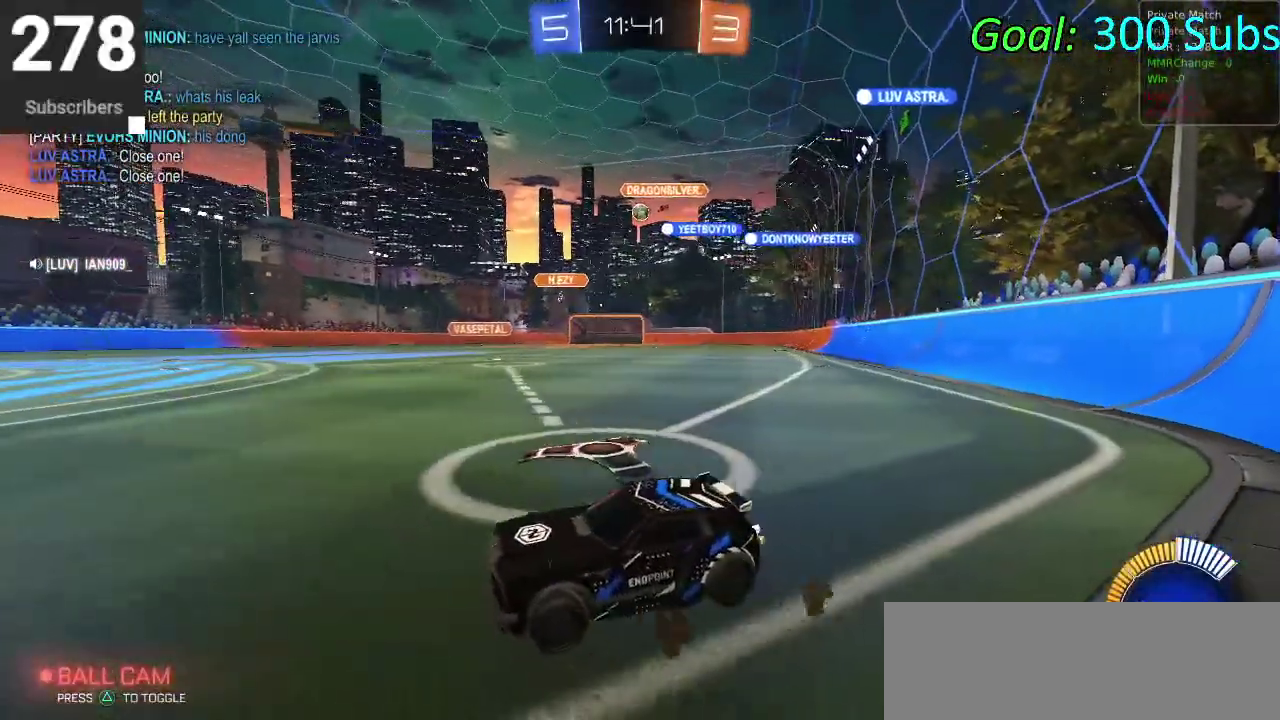
{"buttons": ["L2"], "left_stick": "center", "right_stick": "center", "events": [[33, "CIRCLE", "down"], [100, "left_stick", "up-right"], [167, "left_stick", "down-left"], [417, "left_stick", "center"], [450, "CIRCLE", "up"], [450, "L2", "down"], [500, "R2", "up"]]}
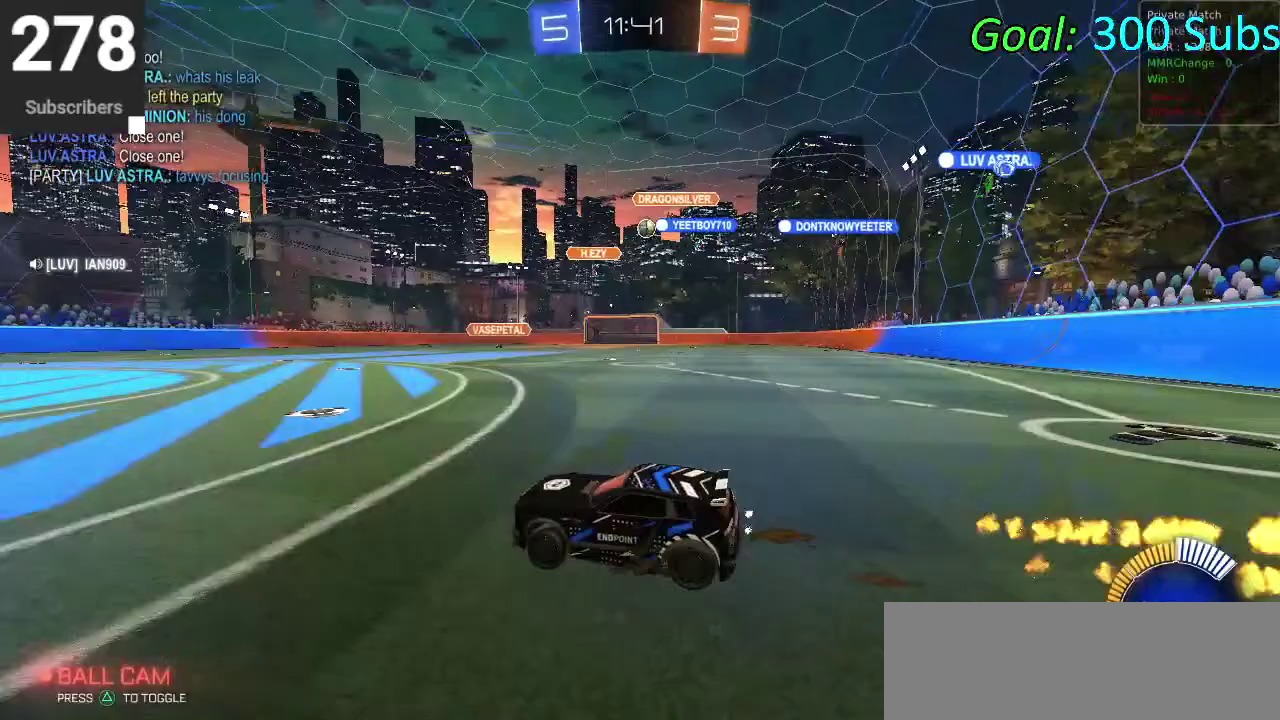
{"buttons": [], "left_stick": "center", "right_stick": "center", "events": [[150, "L2", "up"], [250, "left_stick", "right"], [483, "left_stick", "center"]]}